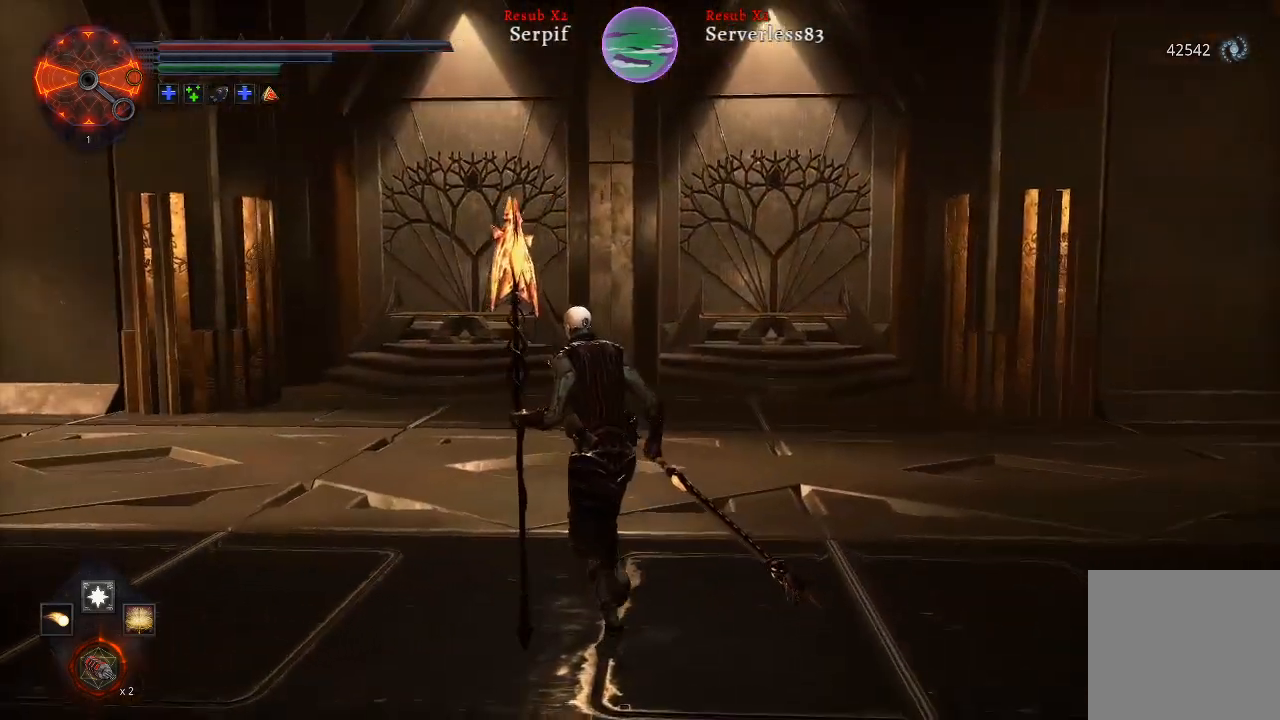
Gameplay with a controller (Xbox layout); each line is a JSON object with the inputs held at the frame after it. "events" lists button and stick changes between this image and that frame as [ms after this image, input, new state], when the widget could be followed in between.
{"buttons": [], "left_stick": "up", "right_stick": "center", "events": [[483, "left_stick", "up"]]}
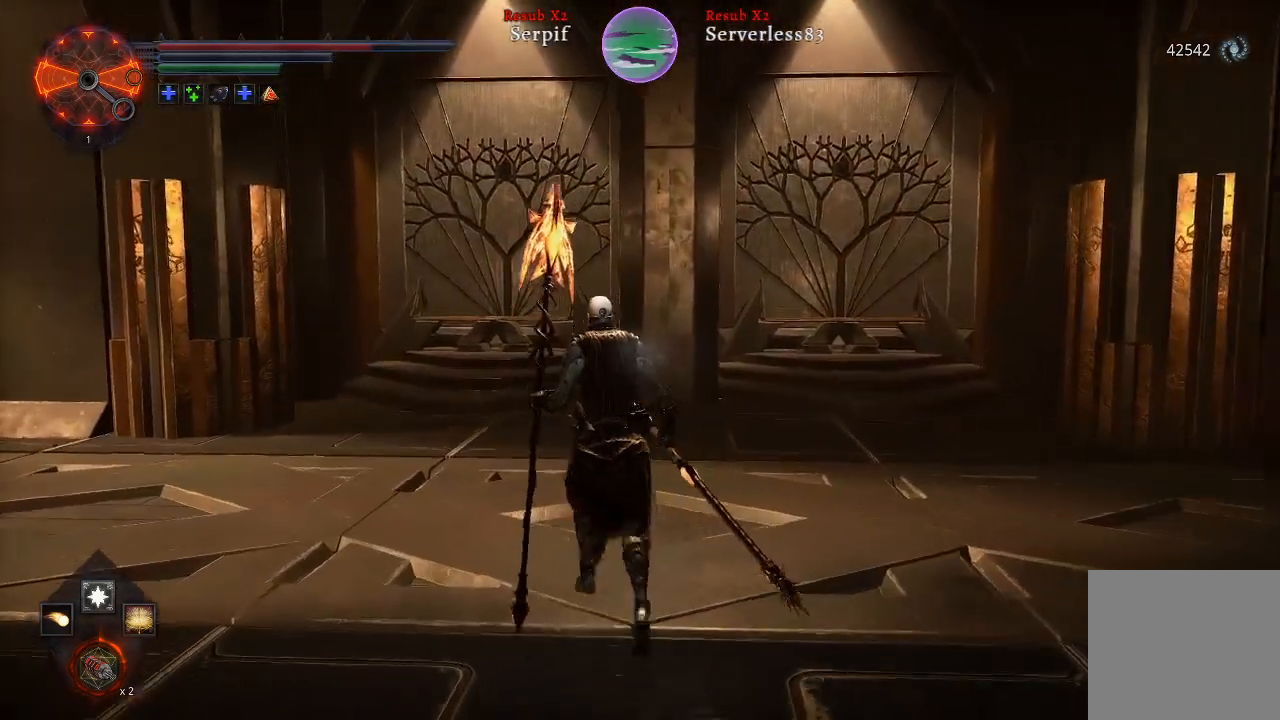
{"buttons": [], "left_stick": "up", "right_stick": "left", "events": [[250, "right_stick", "left"]]}
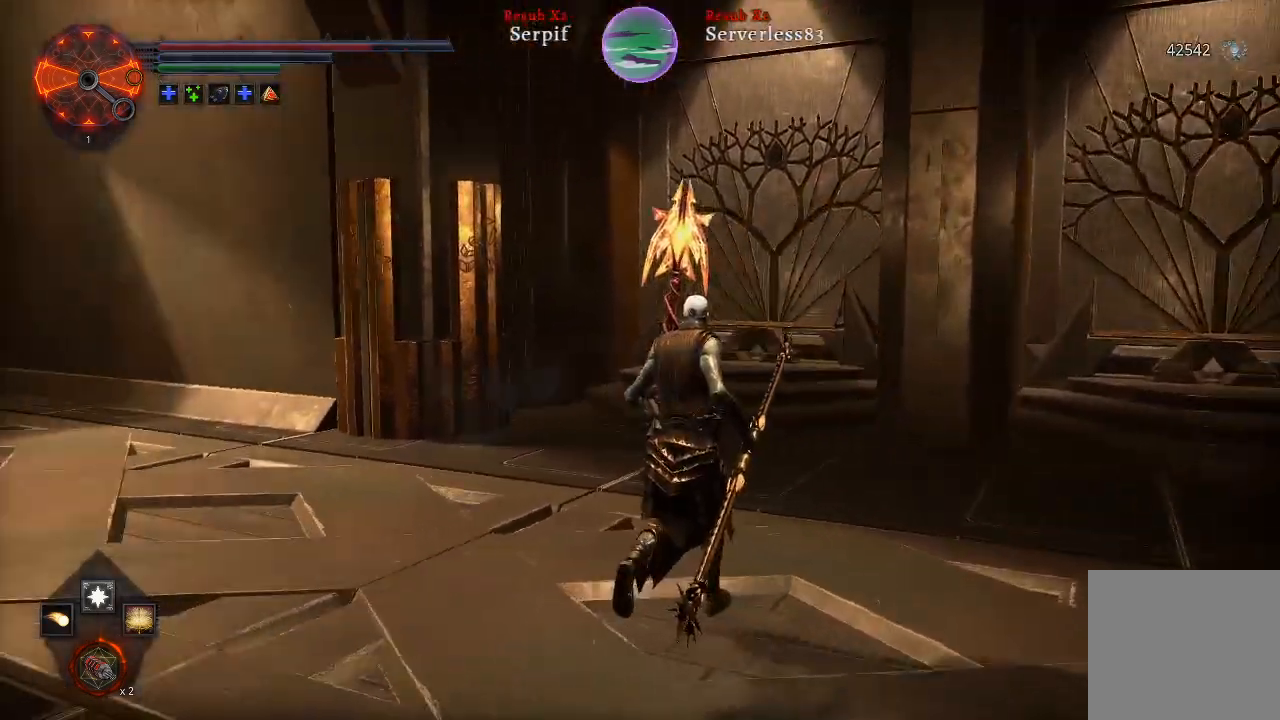
{"buttons": [], "left_stick": "up", "right_stick": "center", "events": [[300, "right_stick", "center"]]}
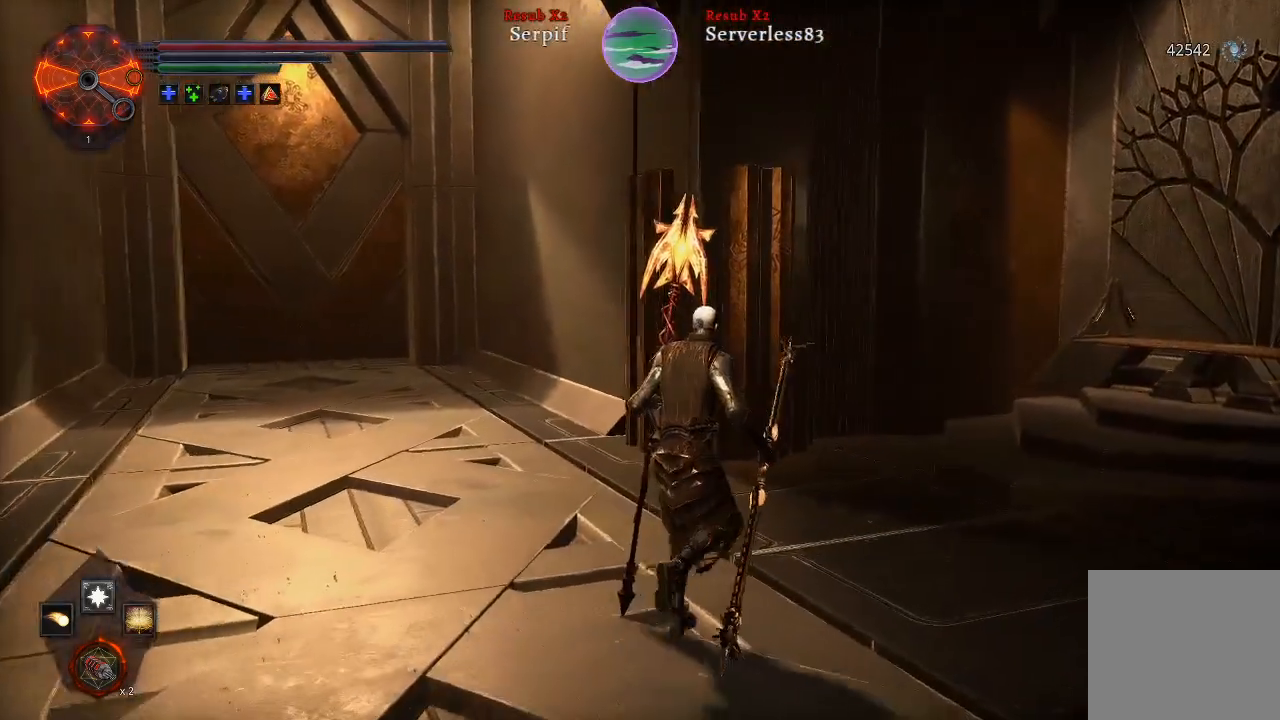
{"buttons": ["L2"], "left_stick": "up", "right_stick": "center", "events": [[150, "right_stick", "left"], [333, "L2", "down"], [500, "right_stick", "center"]]}
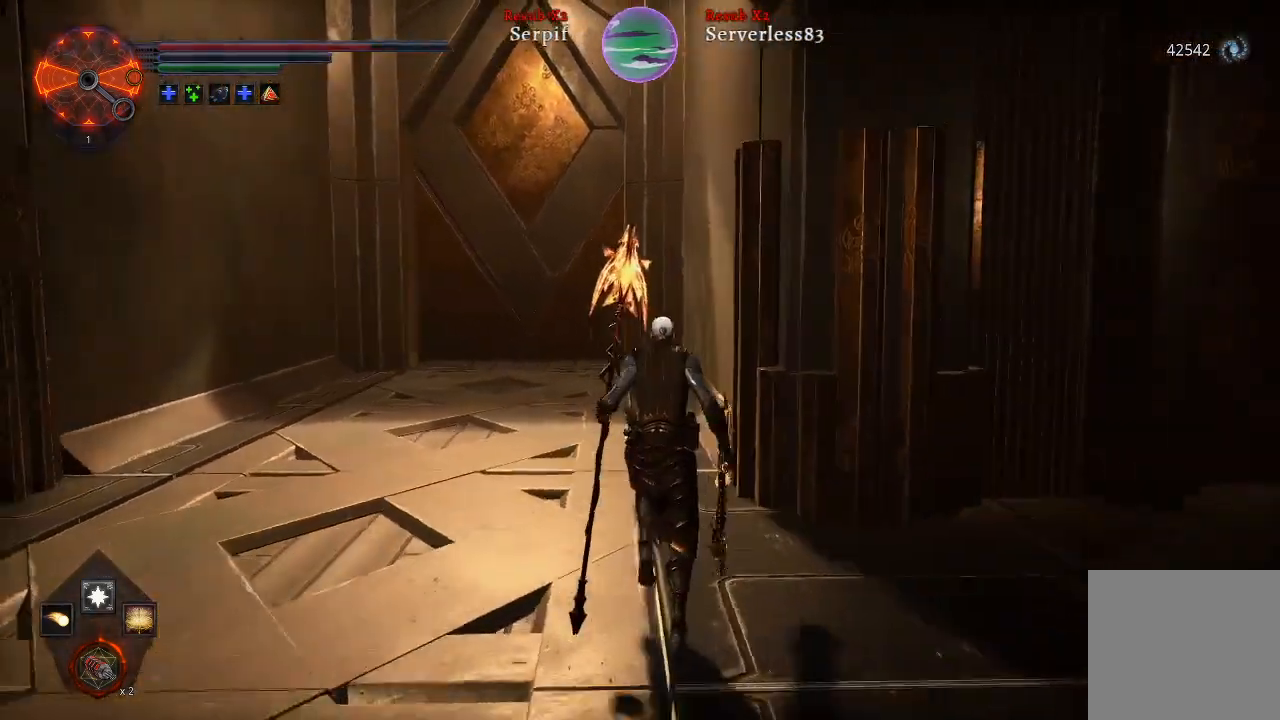
{"buttons": ["L2"], "left_stick": "up", "right_stick": "center", "events": []}
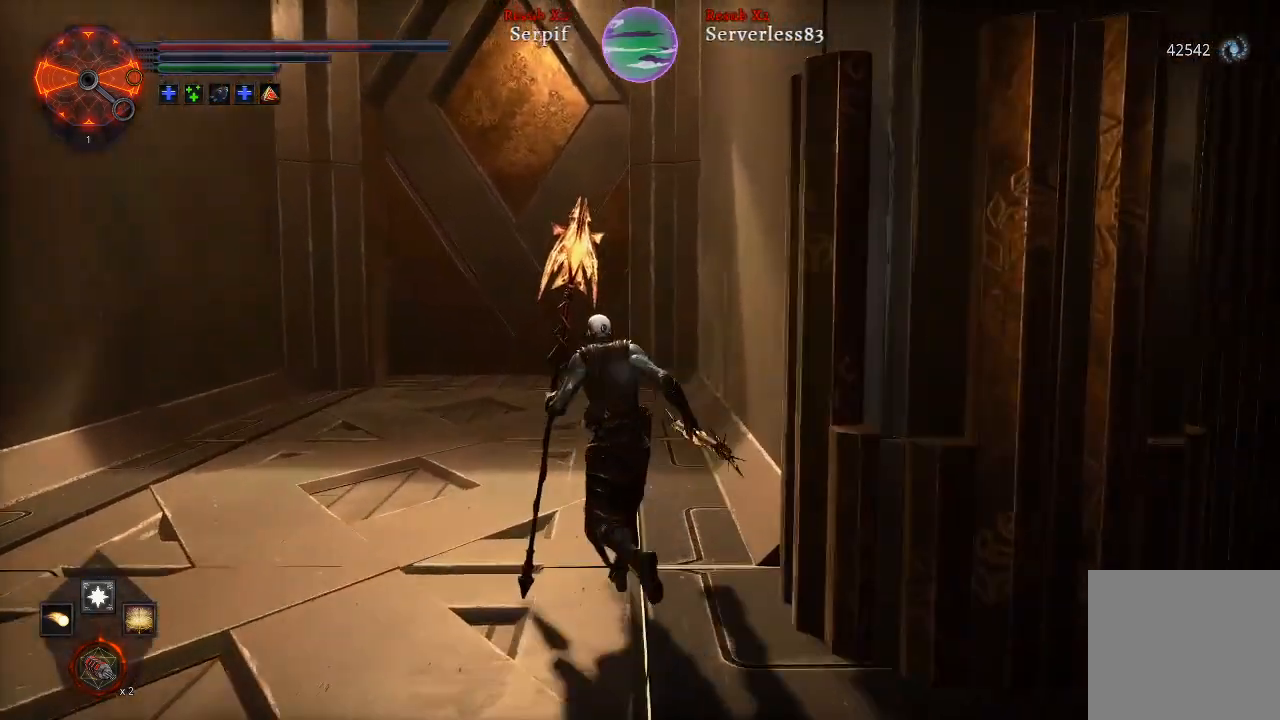
{"buttons": ["L2"], "left_stick": "up", "right_stick": "center", "events": []}
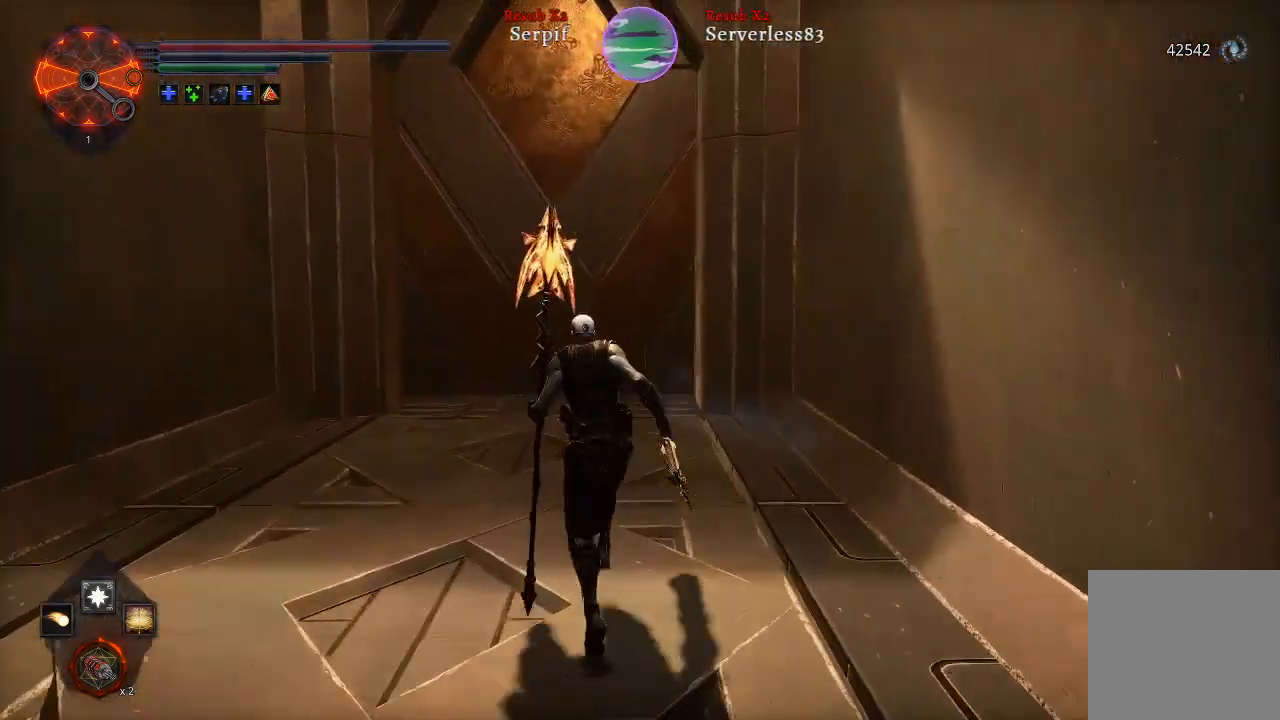
{"buttons": ["L2"], "left_stick": "up", "right_stick": "center", "events": []}
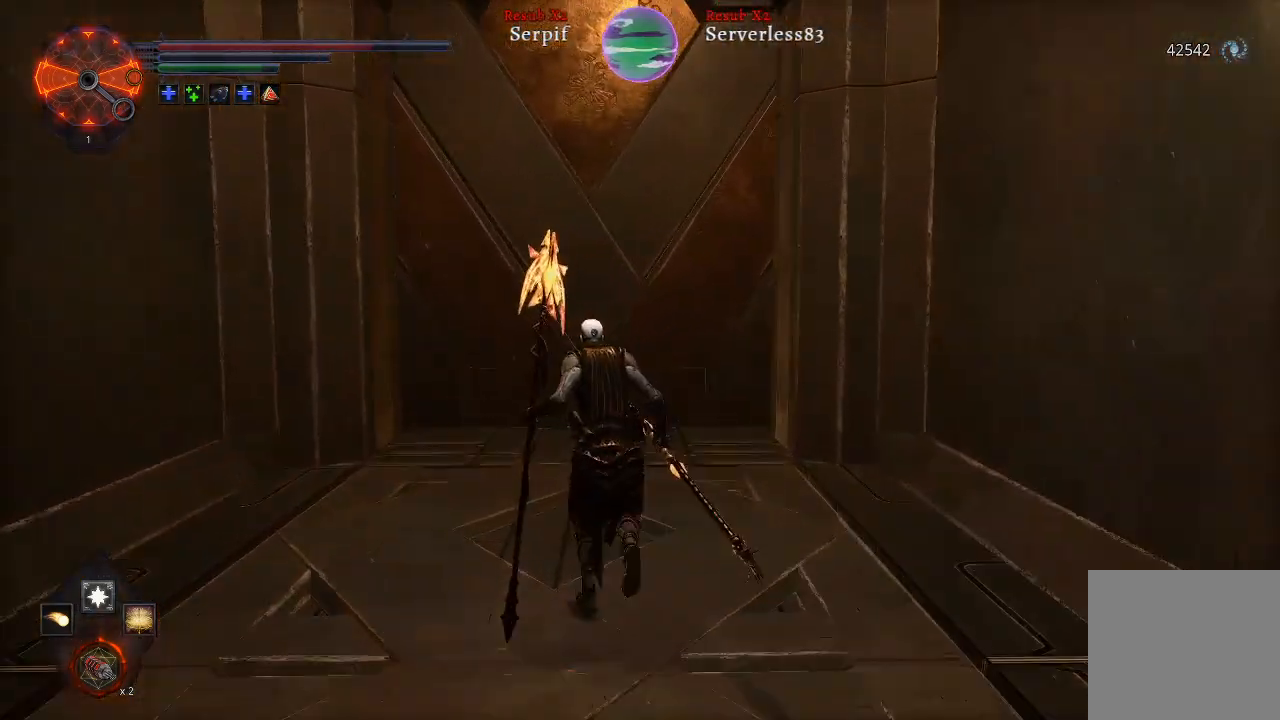
{"buttons": ["L2"], "left_stick": "up", "right_stick": "center", "events": []}
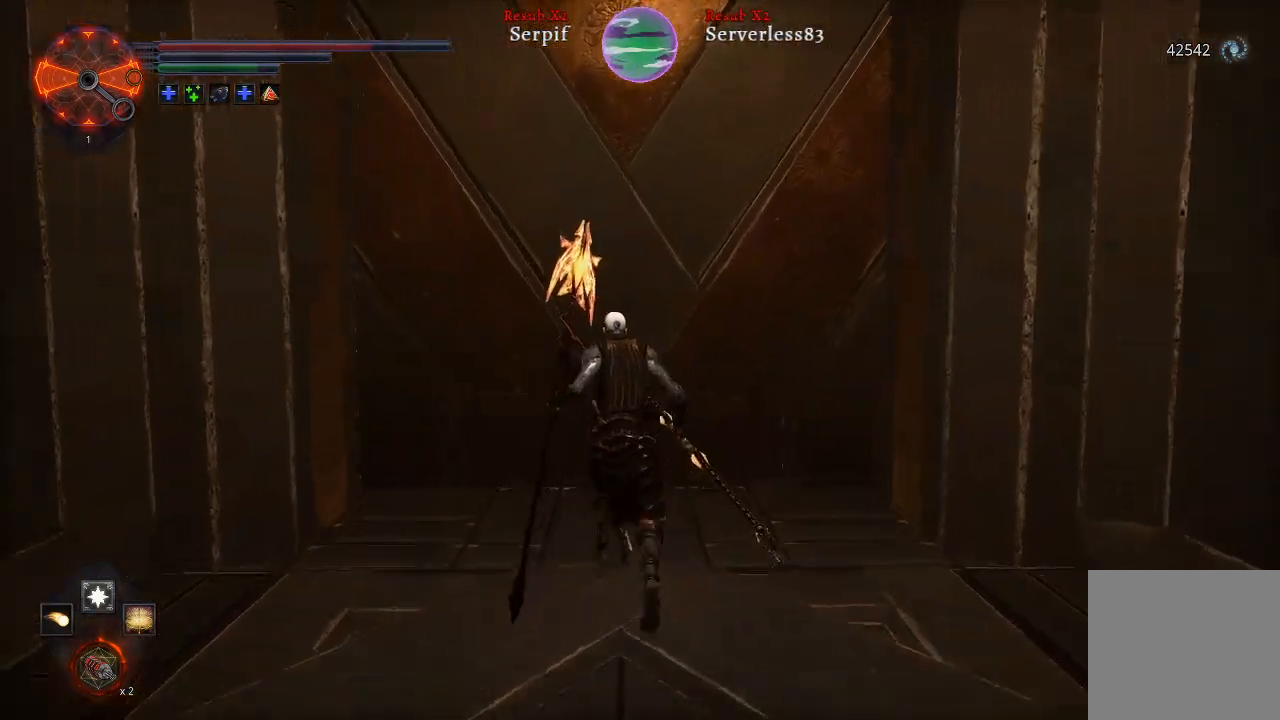
{"buttons": [], "left_stick": "up", "right_stick": "center", "events": [[167, "X", "down"], [267, "X", "up"], [383, "X", "down"], [483, "L2", "up"], [483, "X", "up"]]}
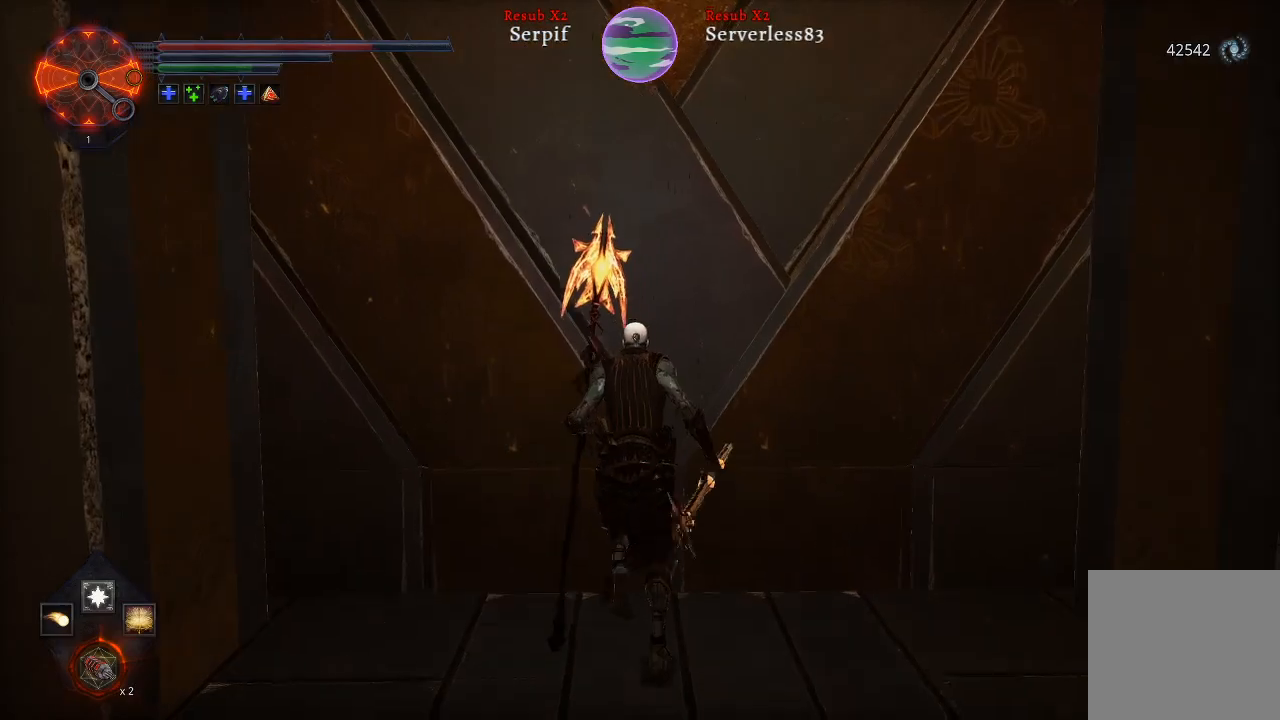
{"buttons": [], "left_stick": "down-right", "right_stick": "right", "events": [[33, "left_stick", "up-right"], [200, "left_stick", "right"], [300, "right_stick", "right"], [317, "left_stick", "down-right"]]}
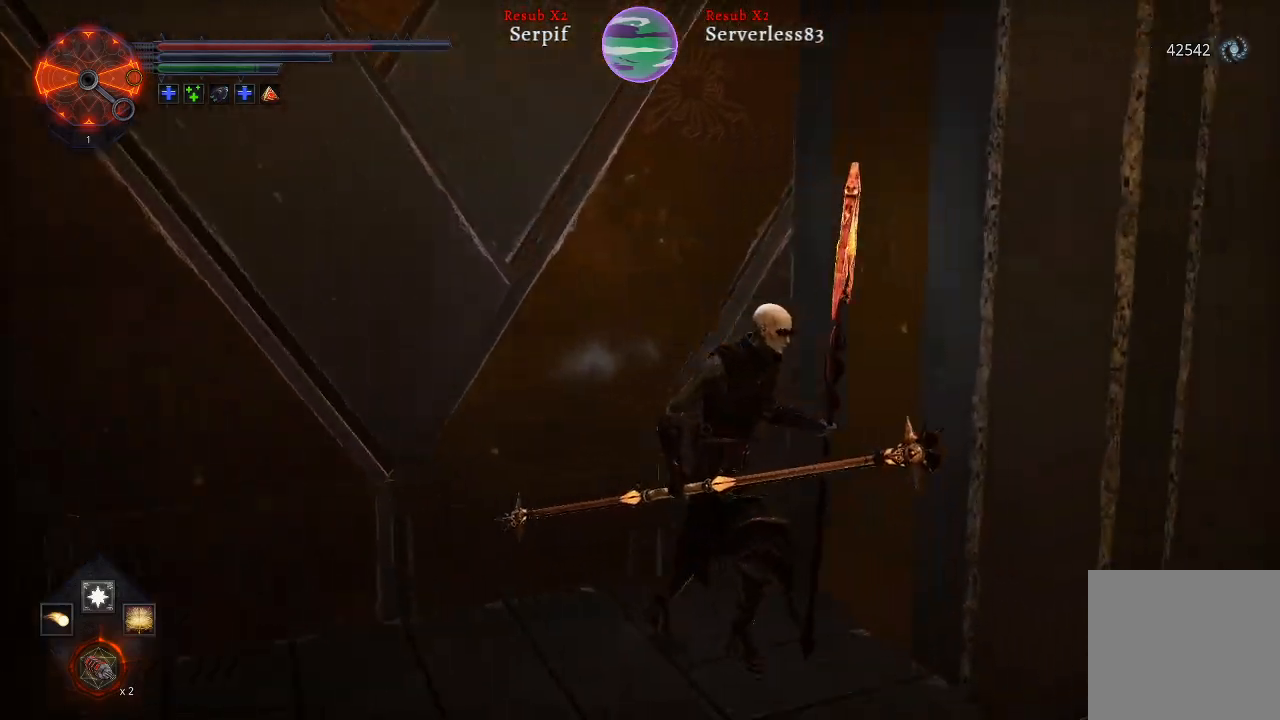
{"buttons": ["L2"], "left_stick": "up-right", "right_stick": "right", "events": [[300, "left_stick", "up-right"], [450, "L2", "down"]]}
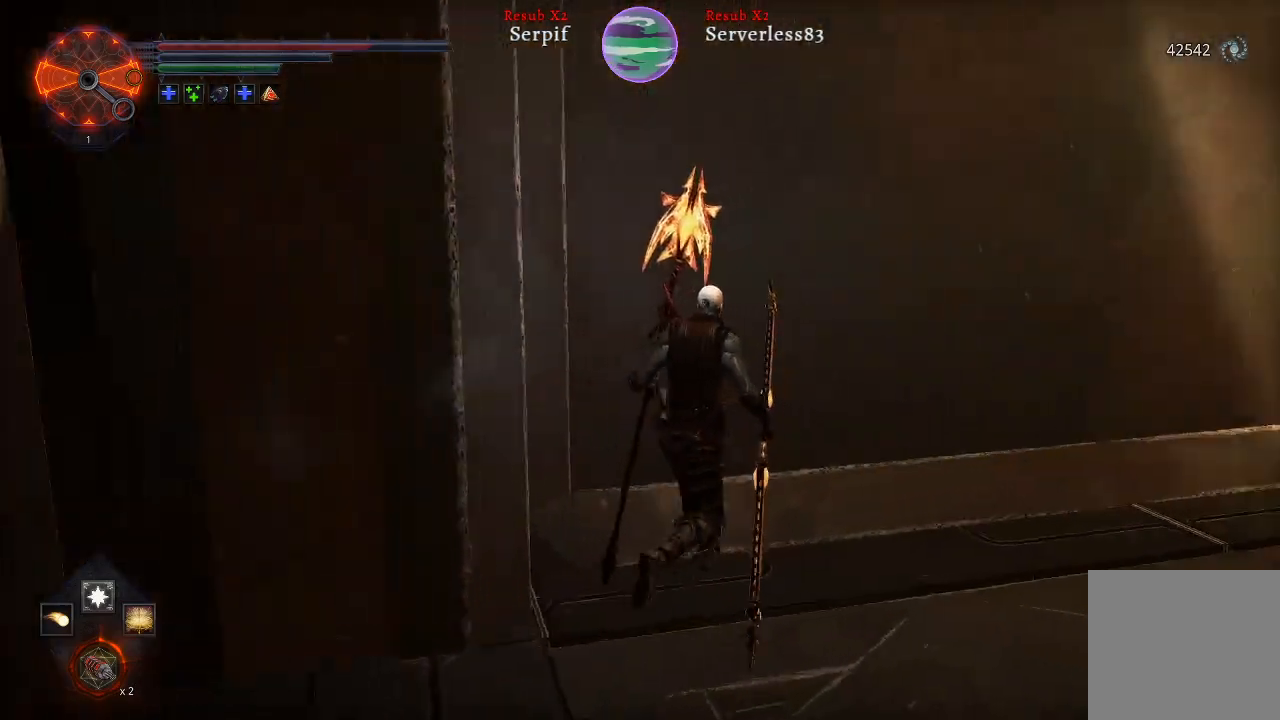
{"buttons": ["L2"], "left_stick": "up-right", "right_stick": "right", "events": []}
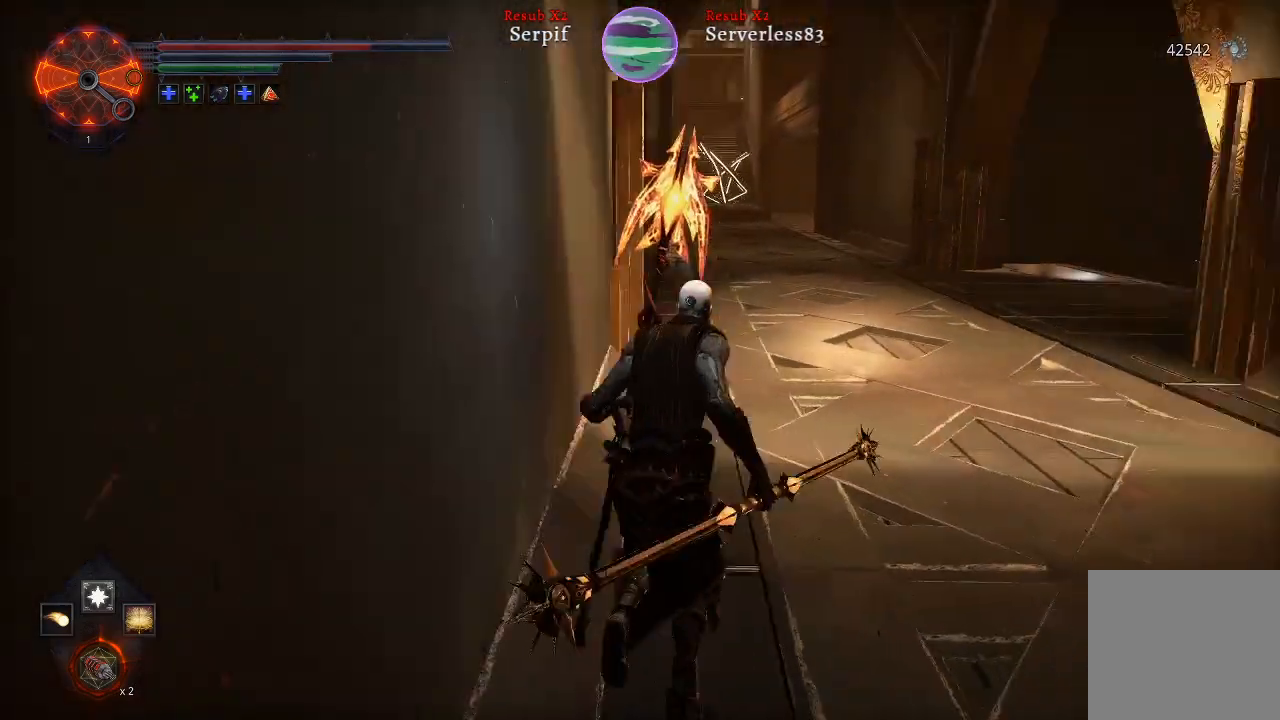
{"buttons": ["L2"], "left_stick": "up", "right_stick": "center", "events": [[100, "right_stick", "center"], [500, "left_stick", "up"]]}
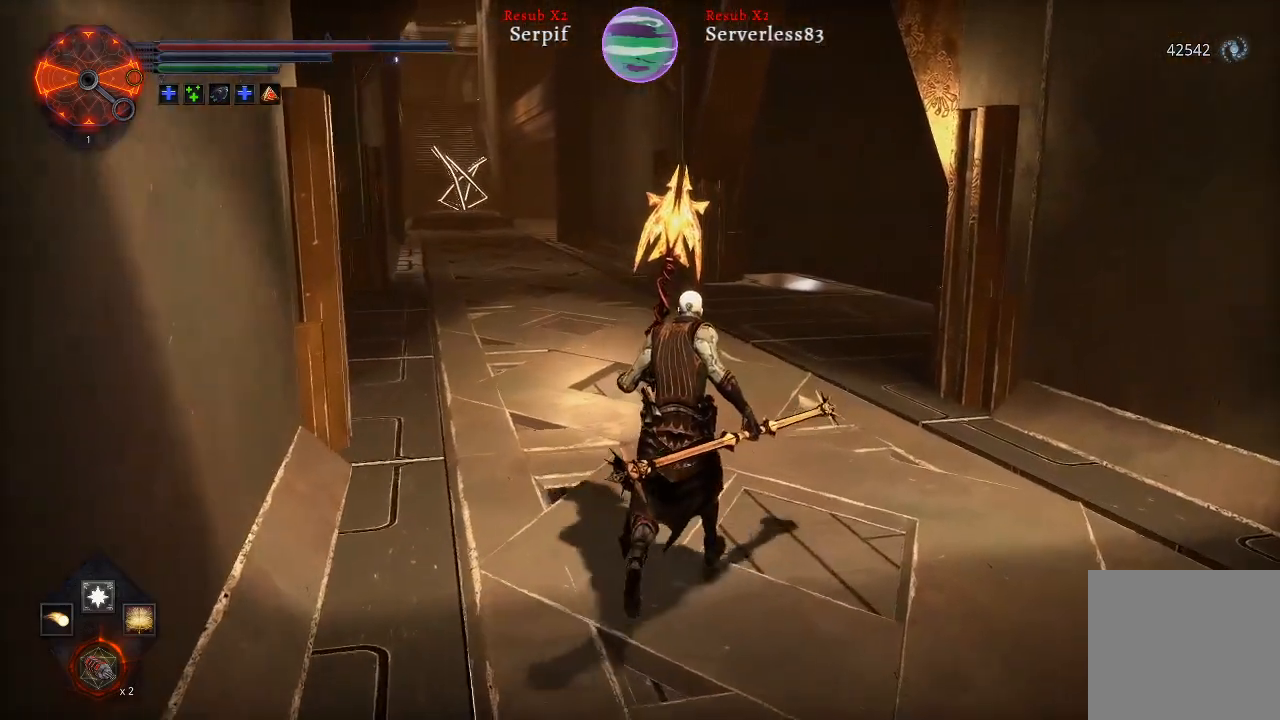
{"buttons": ["L2"], "left_stick": "up", "right_stick": "center", "events": []}
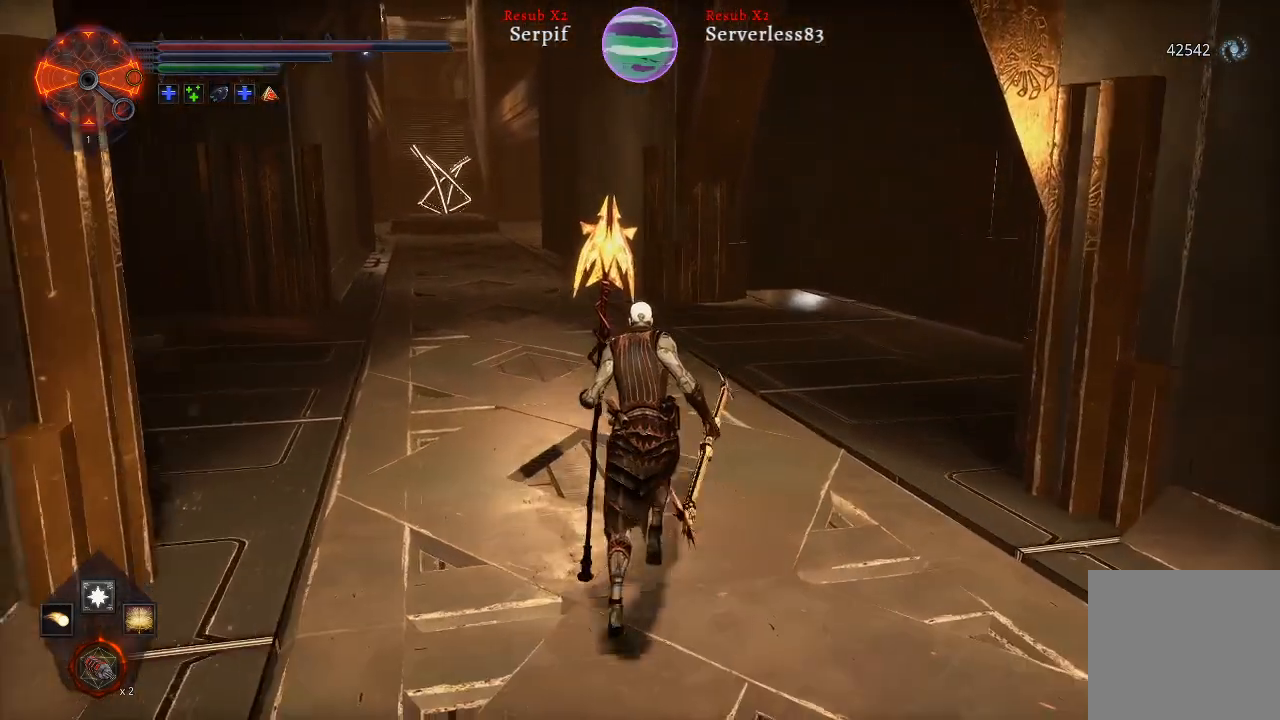
{"buttons": ["L2"], "left_stick": "up", "right_stick": "center", "events": [[33, "right_stick", "right"], [383, "right_stick", "center"]]}
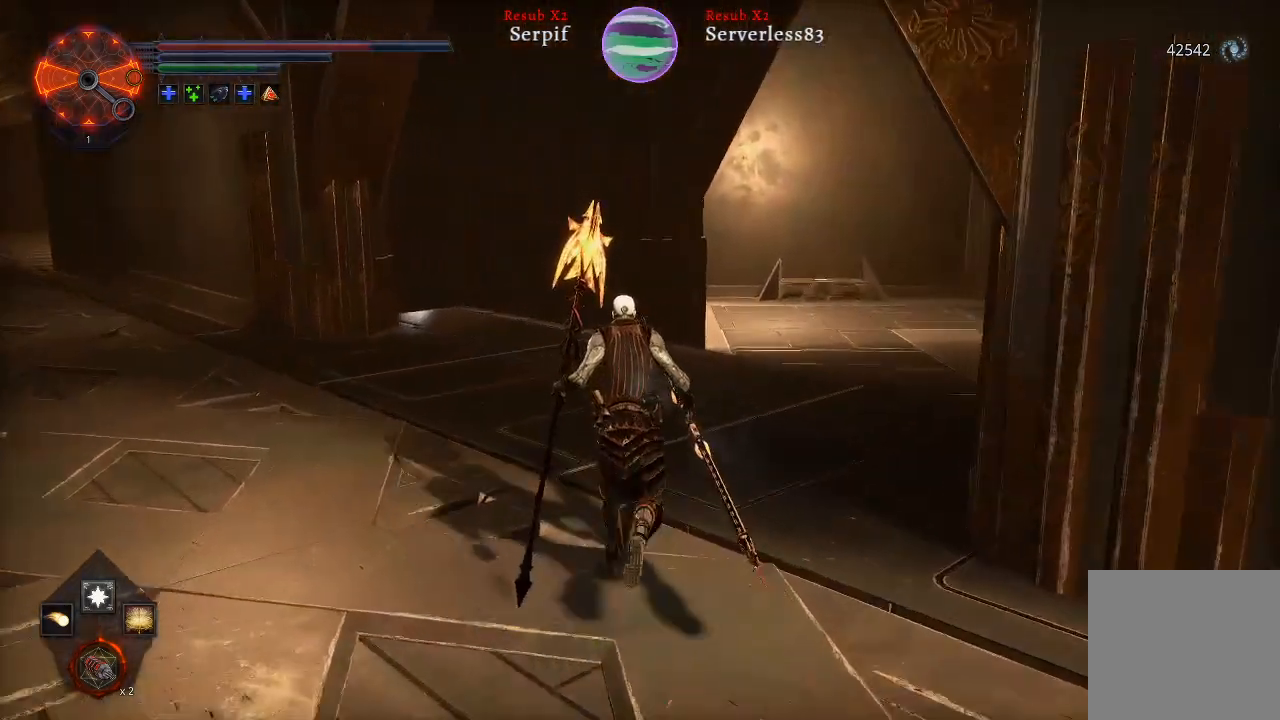
{"buttons": ["L2"], "left_stick": "up", "right_stick": "right", "events": [[167, "right_stick", "right"]]}
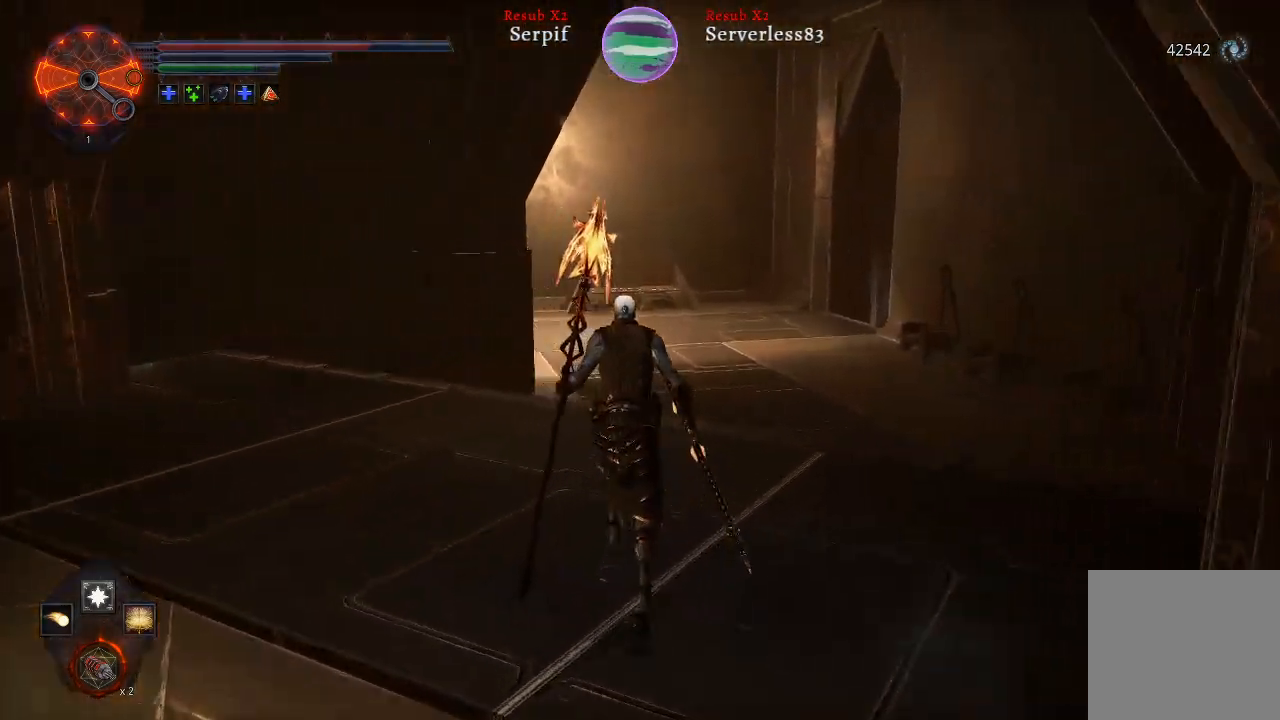
{"buttons": ["L2"], "left_stick": "up", "right_stick": "center", "events": [[67, "right_stick", "center"]]}
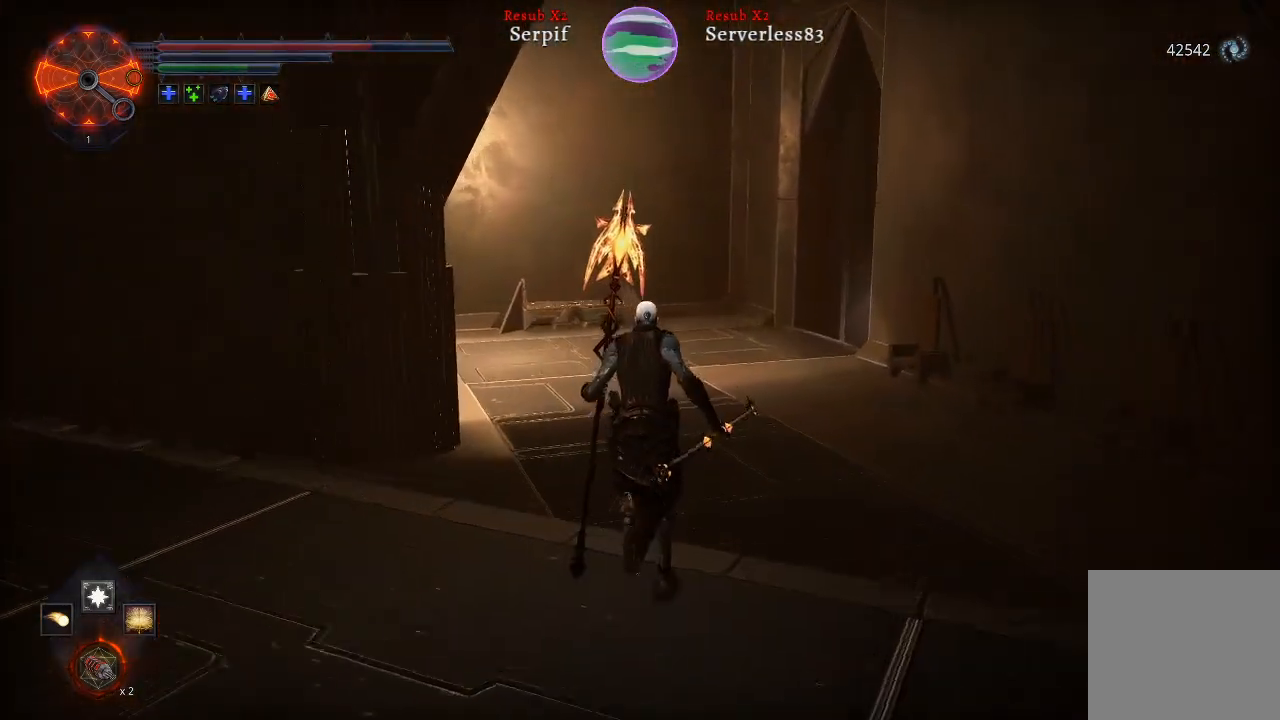
{"buttons": ["L2"], "left_stick": "up", "right_stick": "left", "events": [[433, "right_stick", "left"]]}
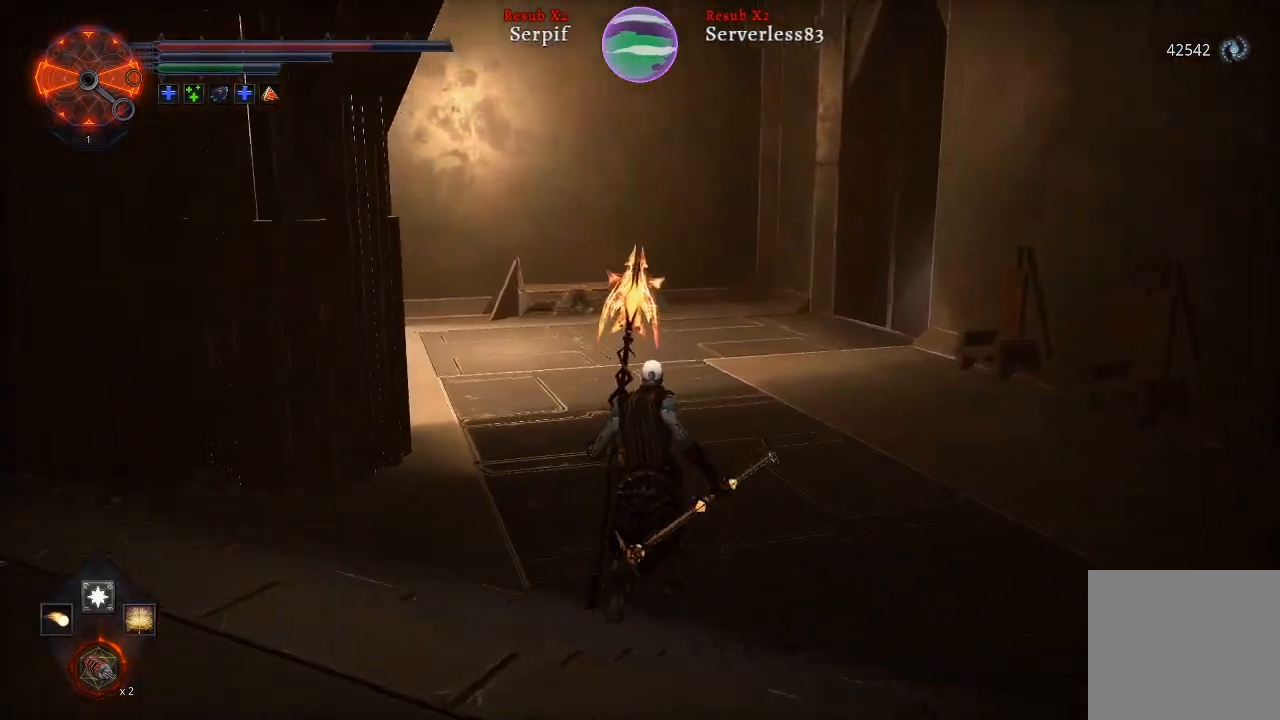
{"buttons": ["L2"], "left_stick": "up-right", "right_stick": "left", "events": [[317, "left_stick", "up-right"]]}
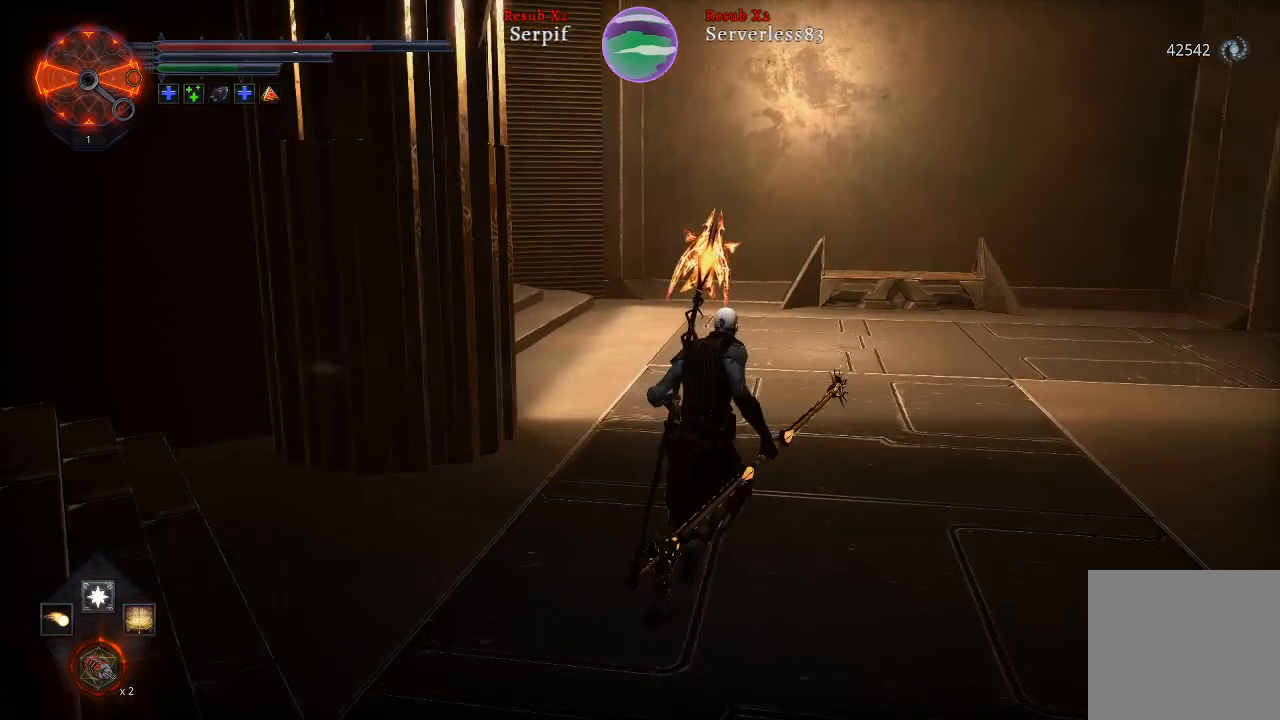
{"buttons": [], "left_stick": "up-right", "right_stick": "left", "events": [[317, "L2", "up"]]}
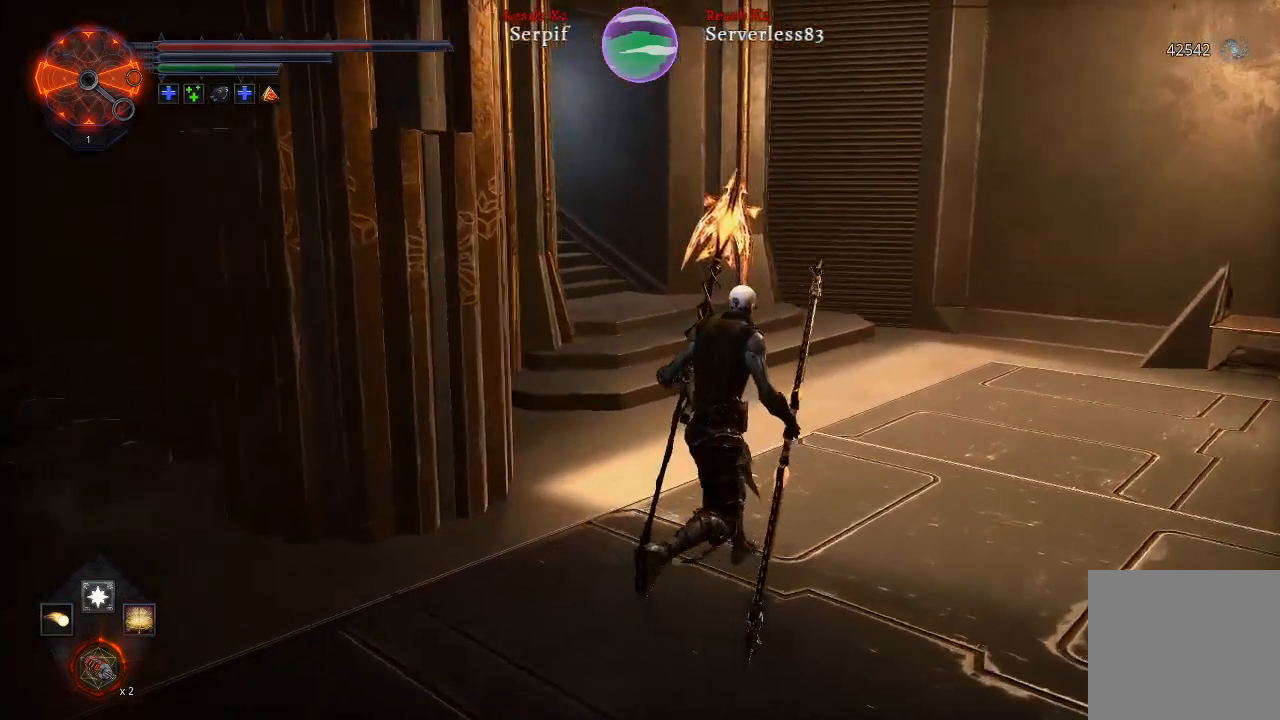
{"buttons": [], "left_stick": "up-right", "right_stick": "down-left", "events": [[367, "right_stick", "down-left"]]}
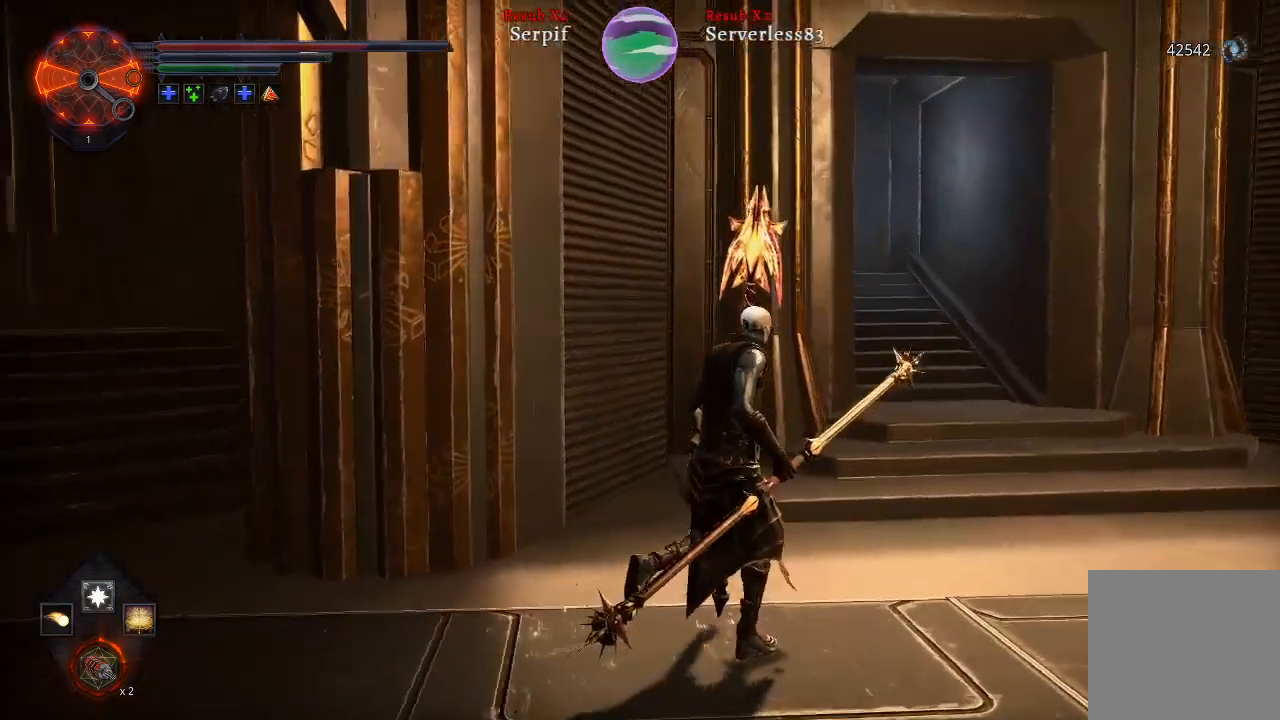
{"buttons": ["L2"], "left_stick": "up-right", "right_stick": "left", "events": [[250, "L2", "down"], [400, "right_stick", "left"]]}
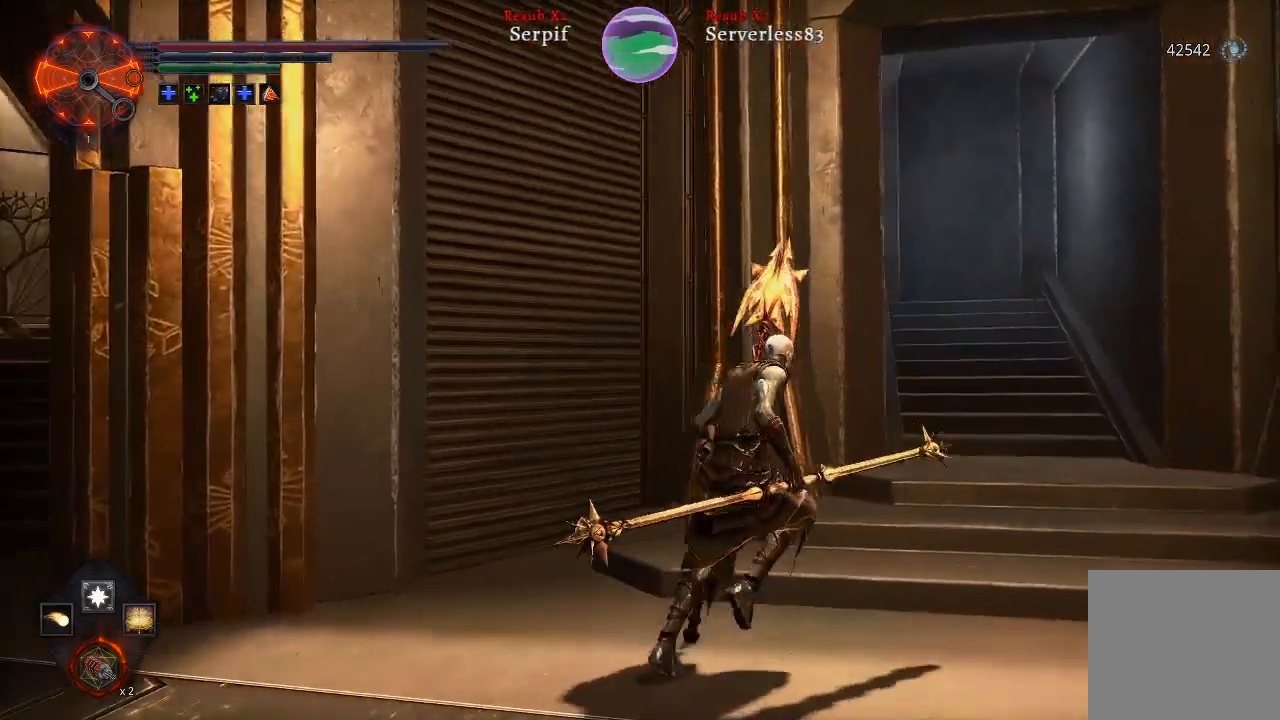
{"buttons": ["L2"], "left_stick": "up-right", "right_stick": "center", "events": [[183, "right_stick", "center"]]}
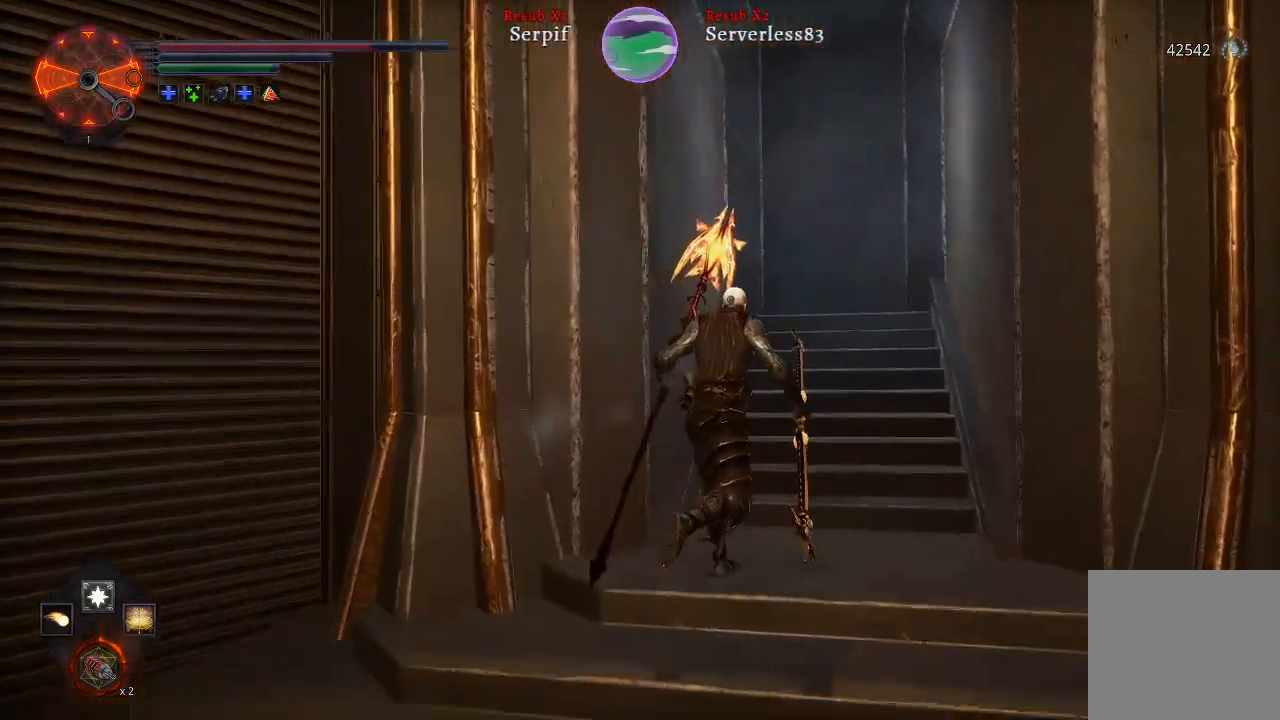
{"buttons": [], "left_stick": "up-right", "right_stick": "right", "events": [[233, "right_stick", "right"], [300, "L2", "up"]]}
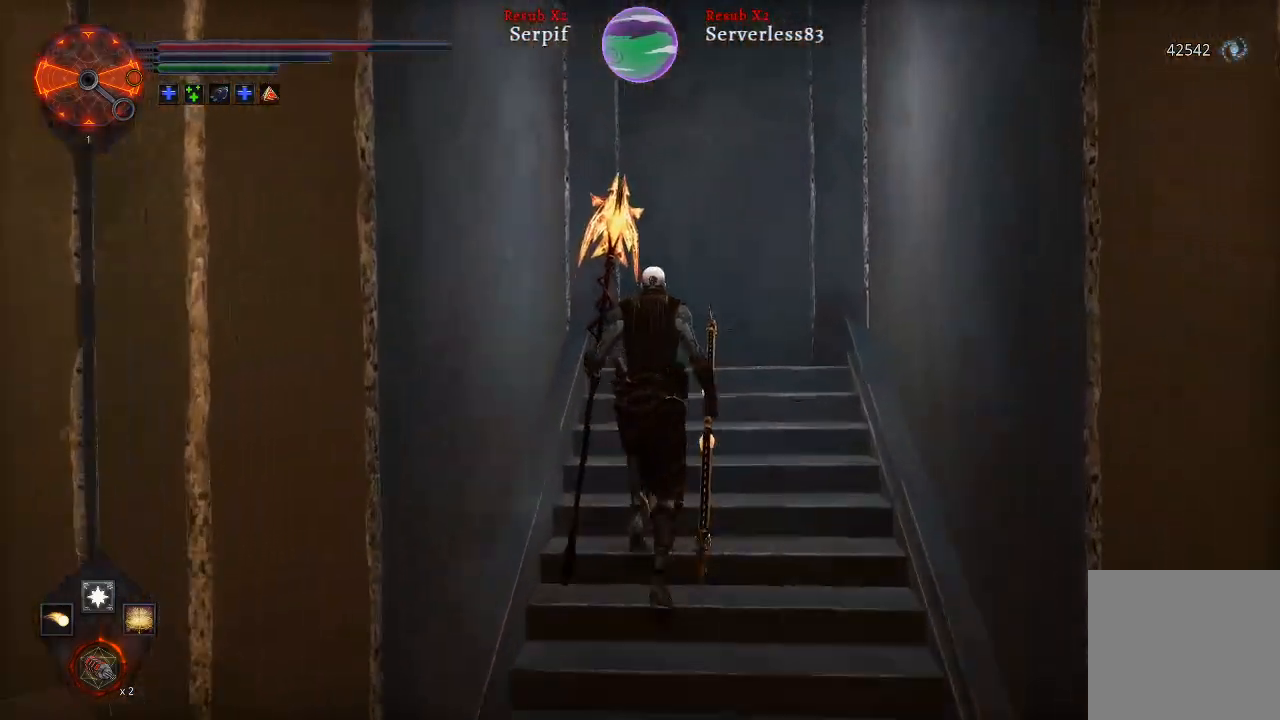
{"buttons": ["X"], "left_stick": "up", "right_stick": "center", "events": [[400, "X", "down"], [433, "left_stick", "up"], [500, "right_stick", "center"]]}
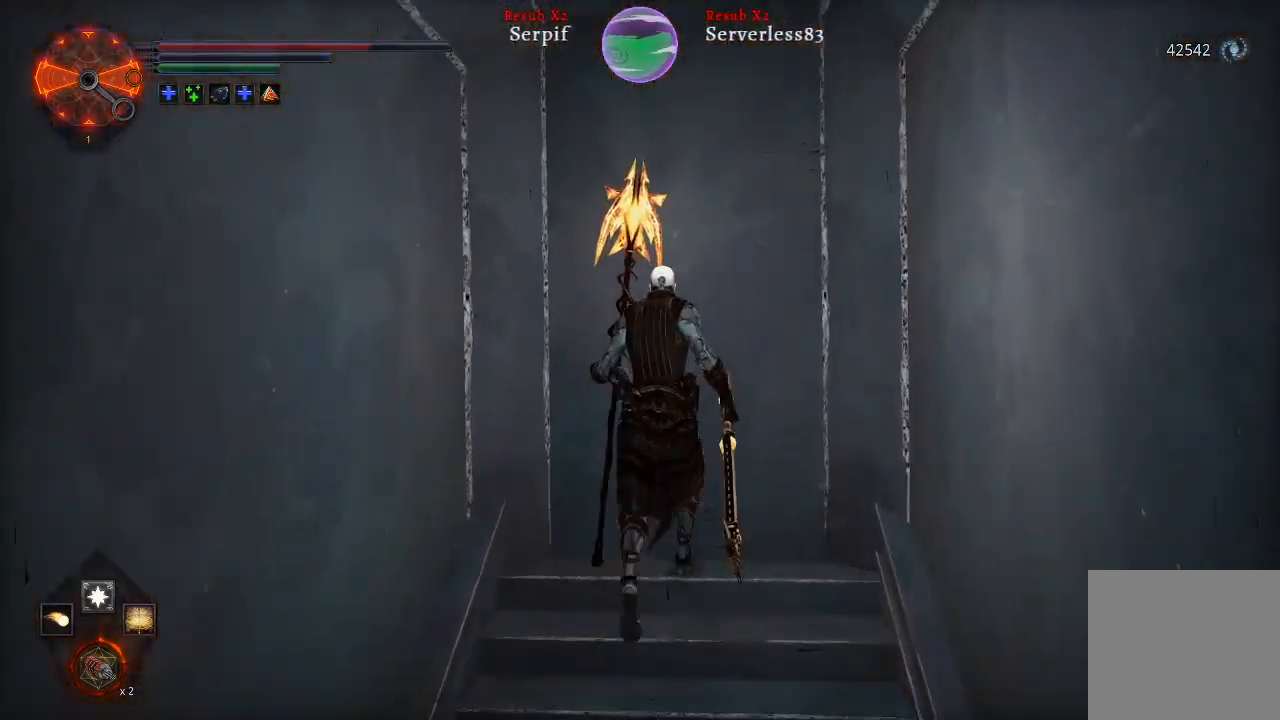
{"buttons": ["X"], "left_stick": "up-right", "right_stick": "center", "events": [[17, "X", "up"], [133, "X", "down"], [233, "X", "up"], [417, "left_stick", "up-right"], [433, "X", "down"]]}
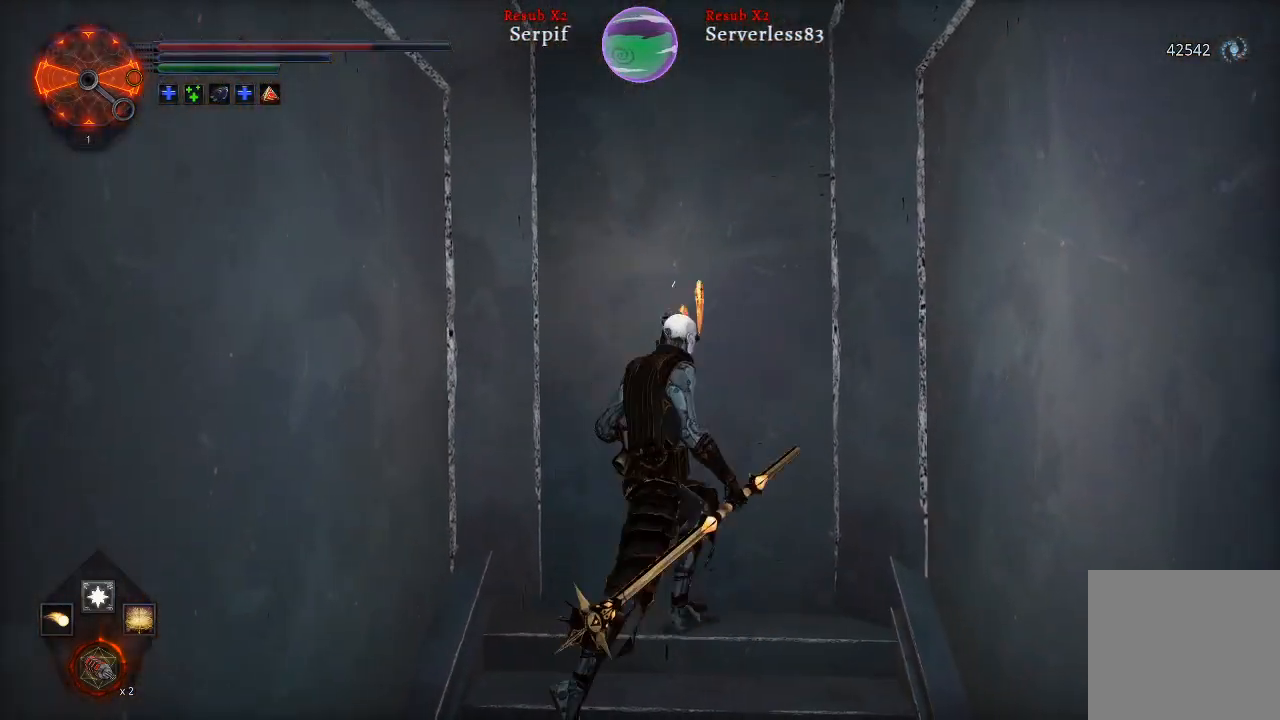
{"buttons": [], "left_stick": "left", "right_stick": "center", "events": [[50, "X", "up"], [133, "X", "down"], [250, "X", "up"], [250, "left_stick", "up-left"], [350, "X", "down"], [450, "X", "up"], [483, "left_stick", "left"]]}
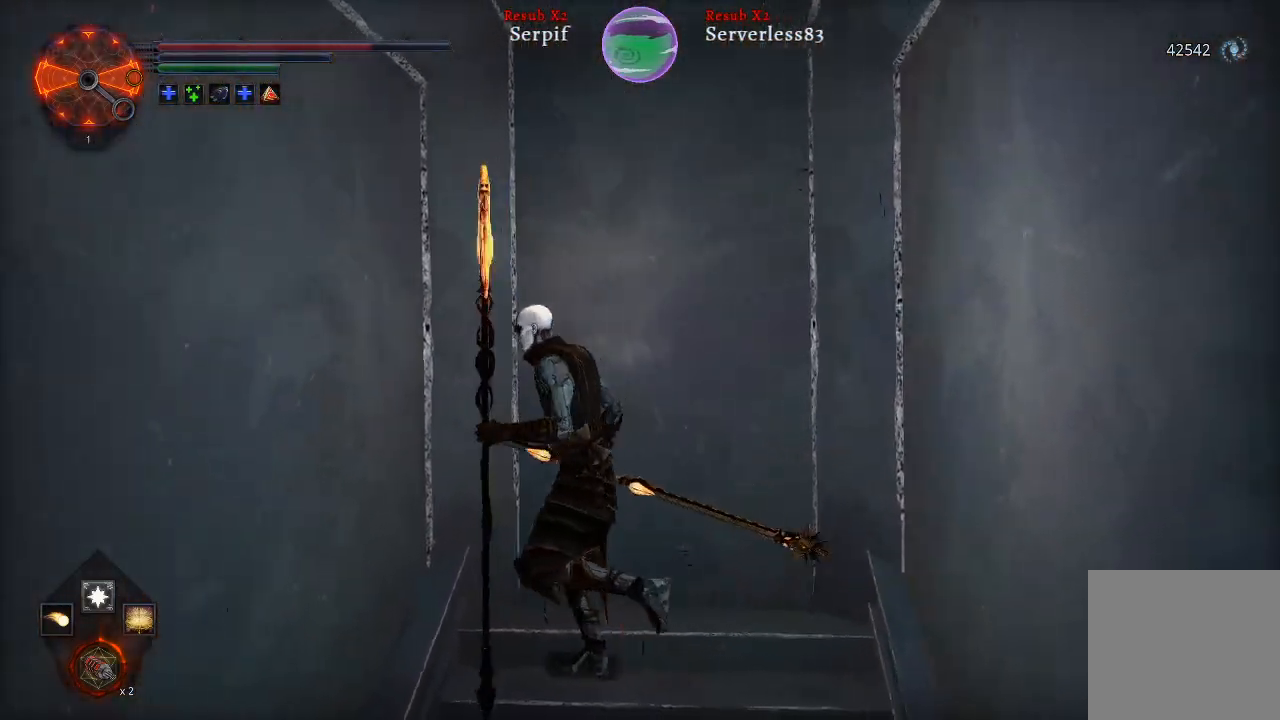
{"buttons": [], "left_stick": "up", "right_stick": "center", "events": [[33, "left_stick", "down-left"], [50, "X", "down"], [83, "left_stick", "down"], [150, "X", "up"], [200, "left_stick", "down-right"], [350, "left_stick", "up-right"], [483, "left_stick", "up"]]}
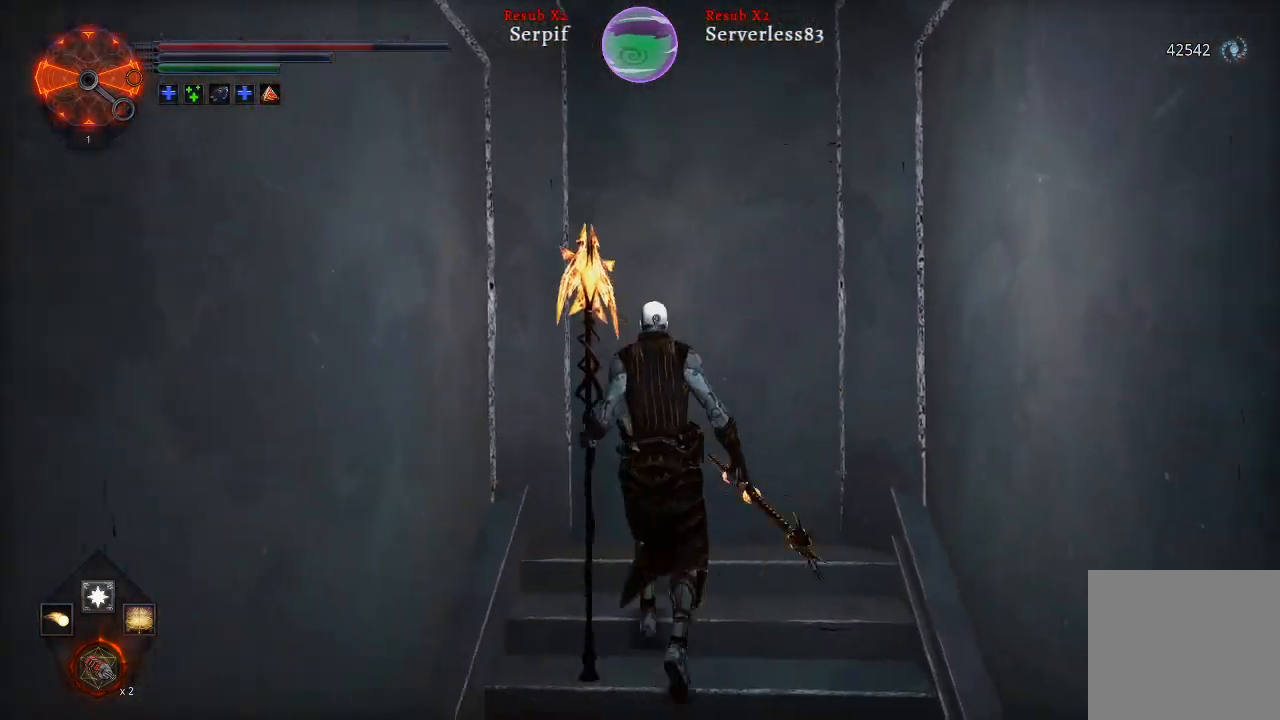
{"buttons": [], "left_stick": "up-right", "right_stick": "center", "events": [[300, "left_stick", "up-right"], [317, "X", "down"], [417, "X", "up"]]}
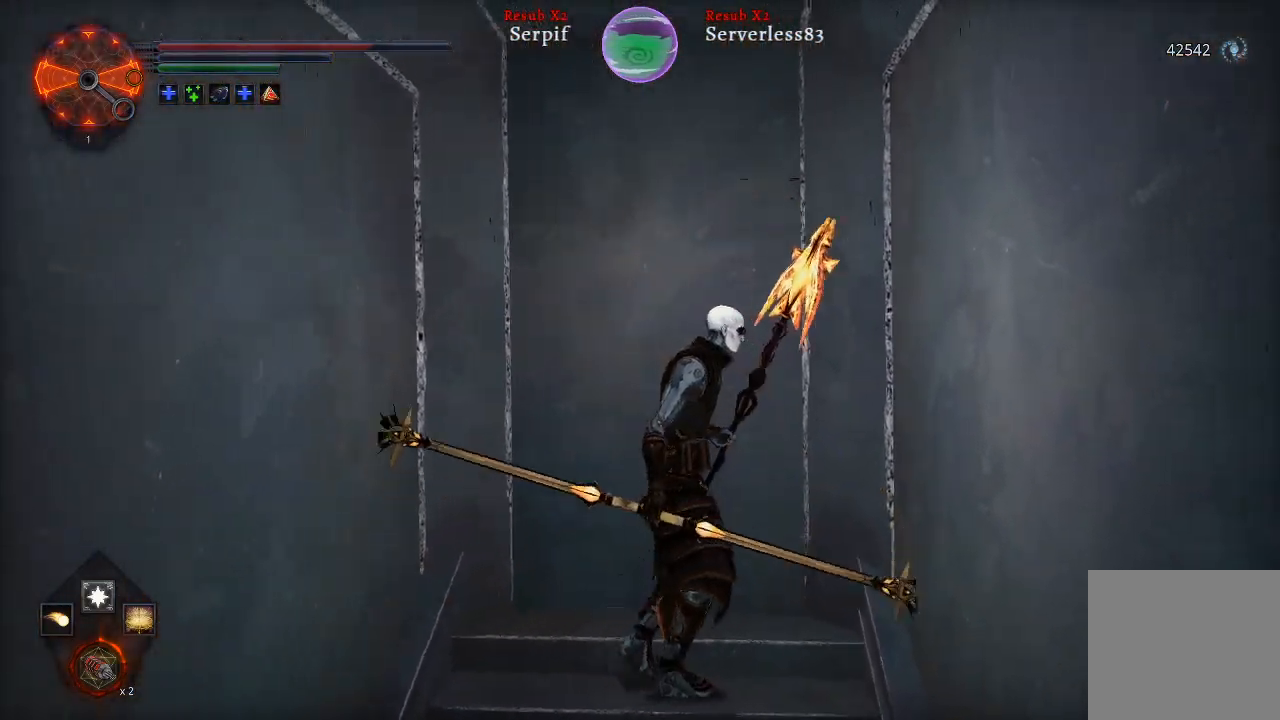
{"buttons": [], "left_stick": "down", "right_stick": "down", "events": [[17, "X", "down"], [17, "left_stick", "down"], [100, "X", "up"], [400, "right_stick", "down"]]}